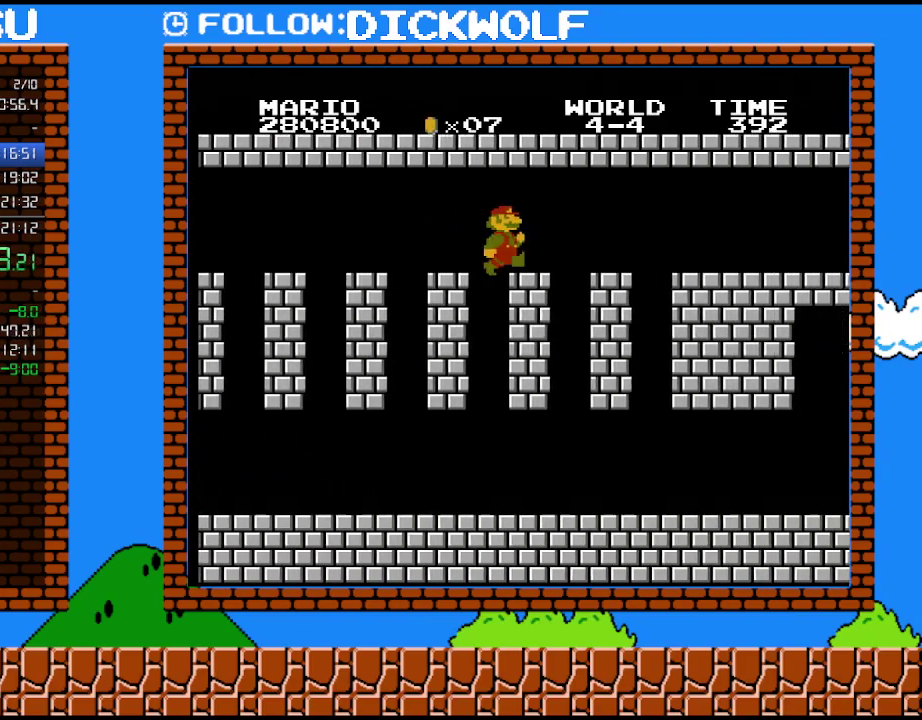
Gameplay with a controller (Nintendo layout); each line is a JSON object with the inputs held at the frame after it. "events" lists button and stick changes between this image and that frame as [ms after this image, input, new state], when the widget could be followed in between. Not read: A L3 R3.
{"buttons": ["B", "DPAD_RIGHT"], "events": []}
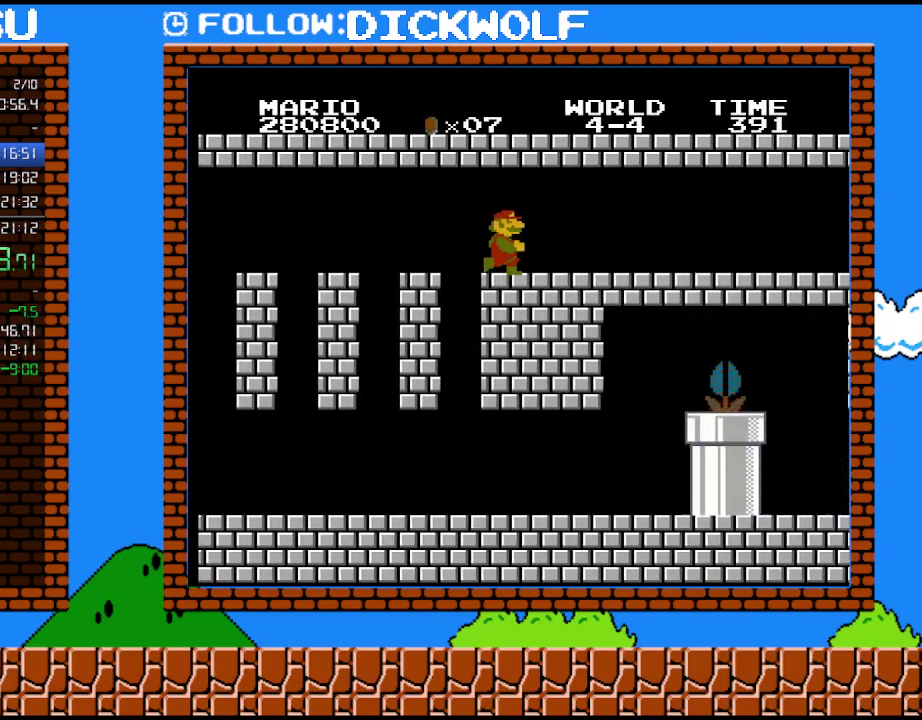
{"buttons": ["B", "DPAD_RIGHT"], "events": []}
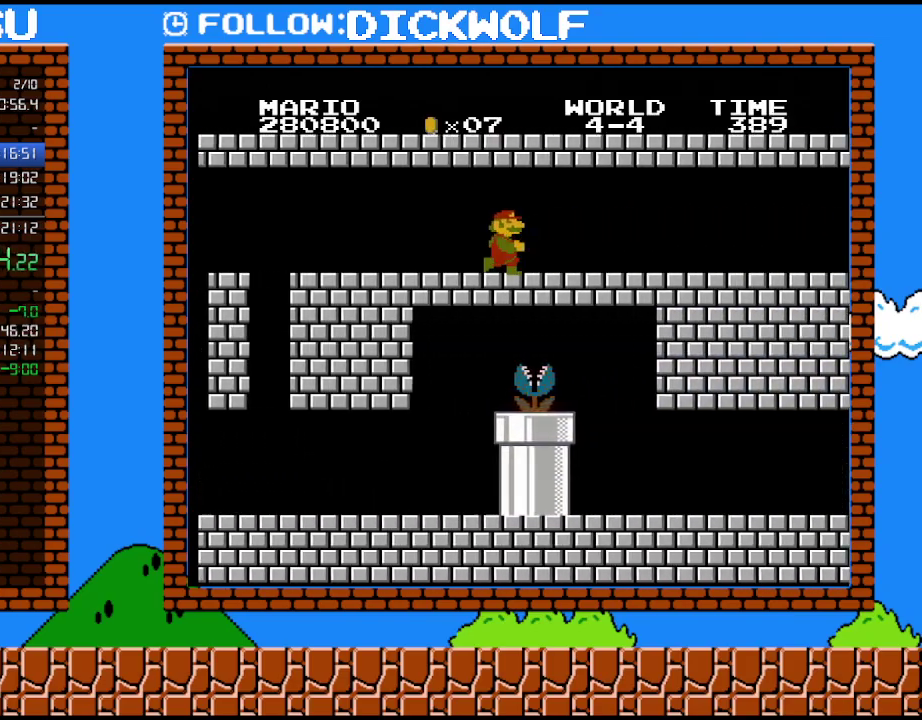
{"buttons": ["B", "DPAD_RIGHT"], "events": []}
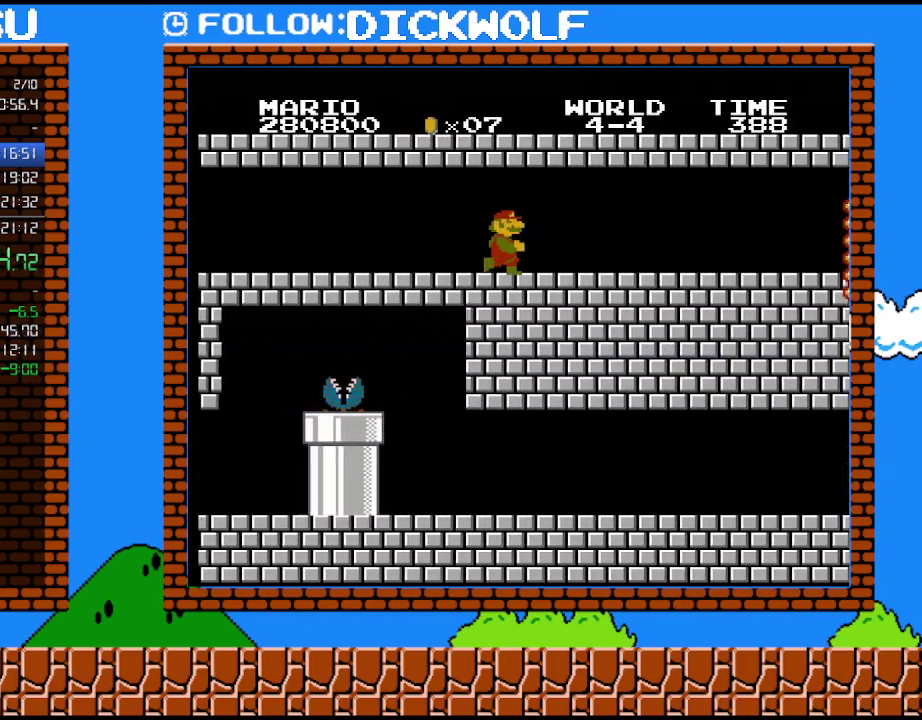
{"buttons": ["B", "DPAD_RIGHT"], "events": []}
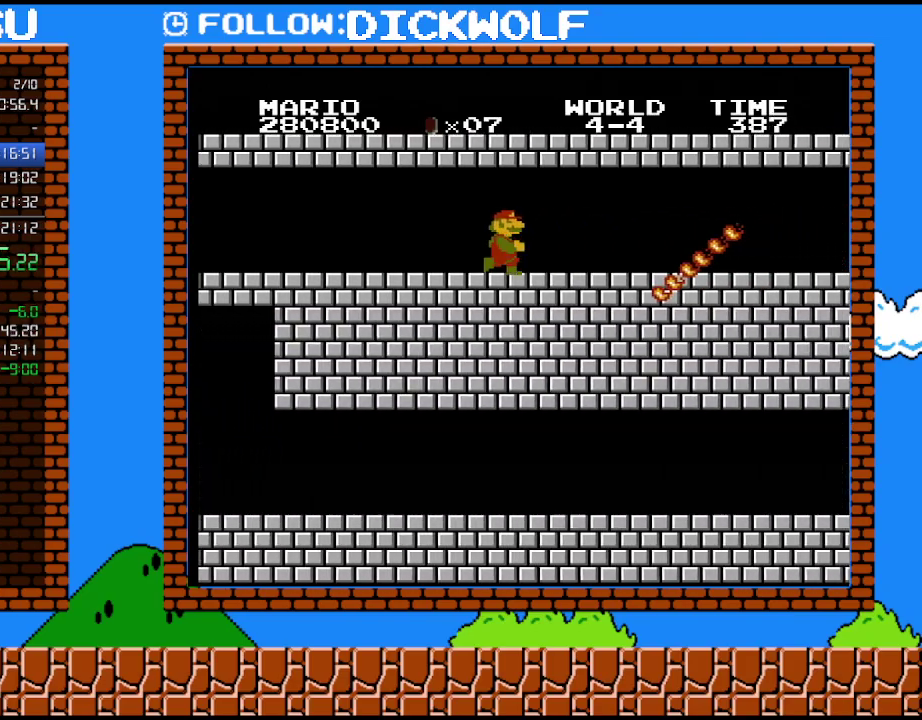
{"buttons": ["B", "DPAD_RIGHT"], "events": []}
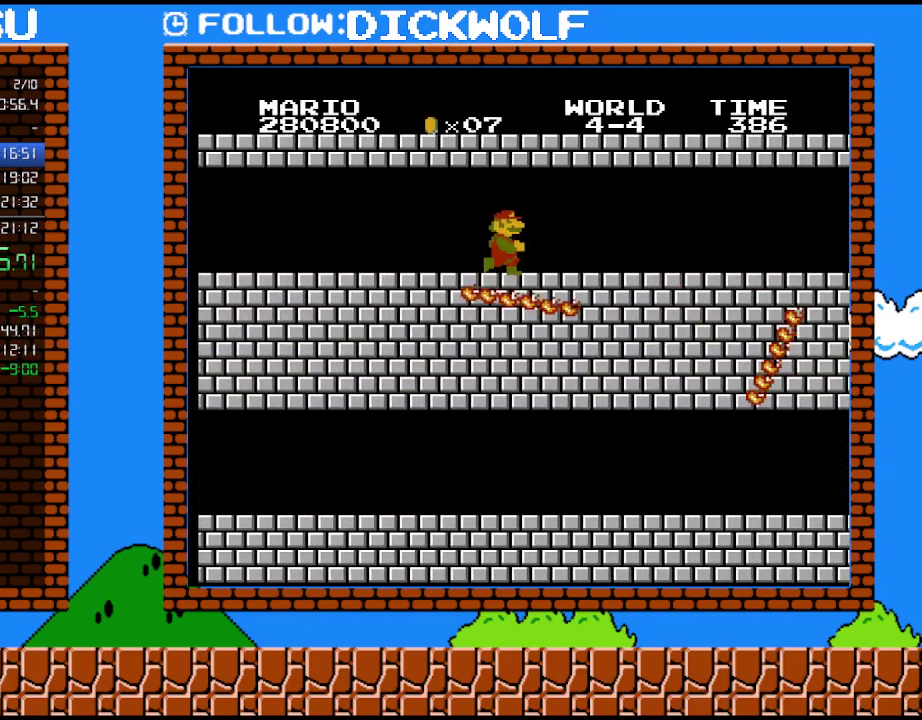
{"buttons": ["B", "DPAD_RIGHT"], "events": []}
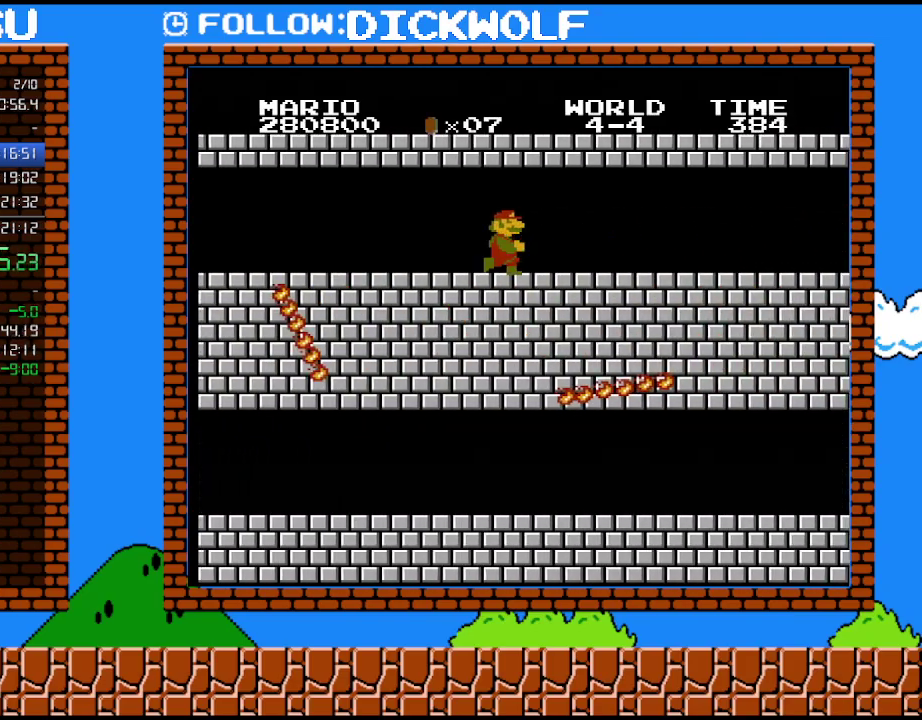
{"buttons": ["B", "DPAD_RIGHT"], "events": []}
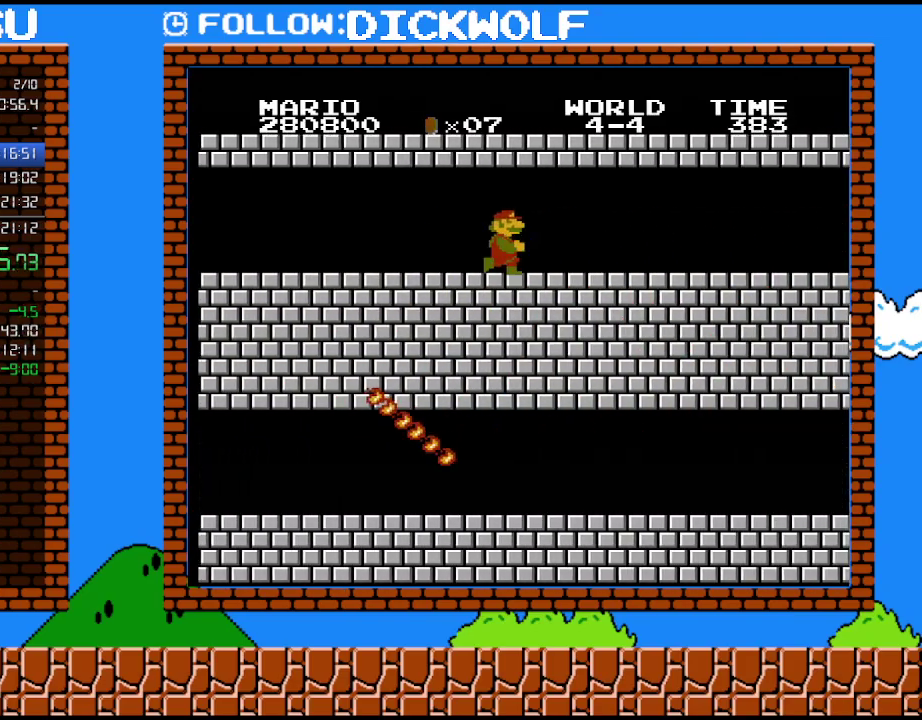
{"buttons": ["B", "DPAD_RIGHT"], "events": []}
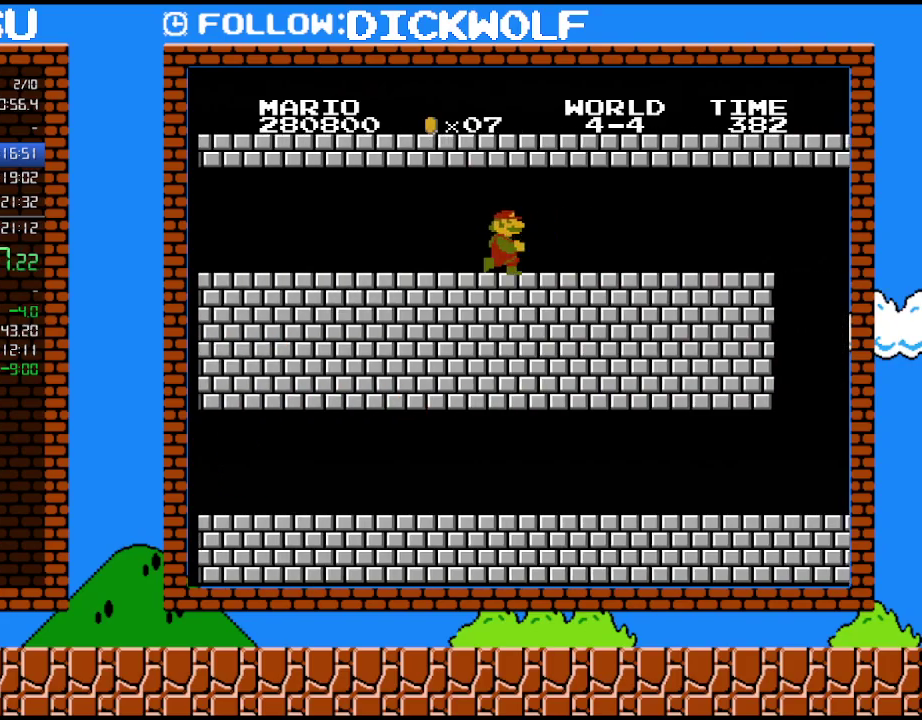
{"buttons": ["B", "DPAD_RIGHT"], "events": []}
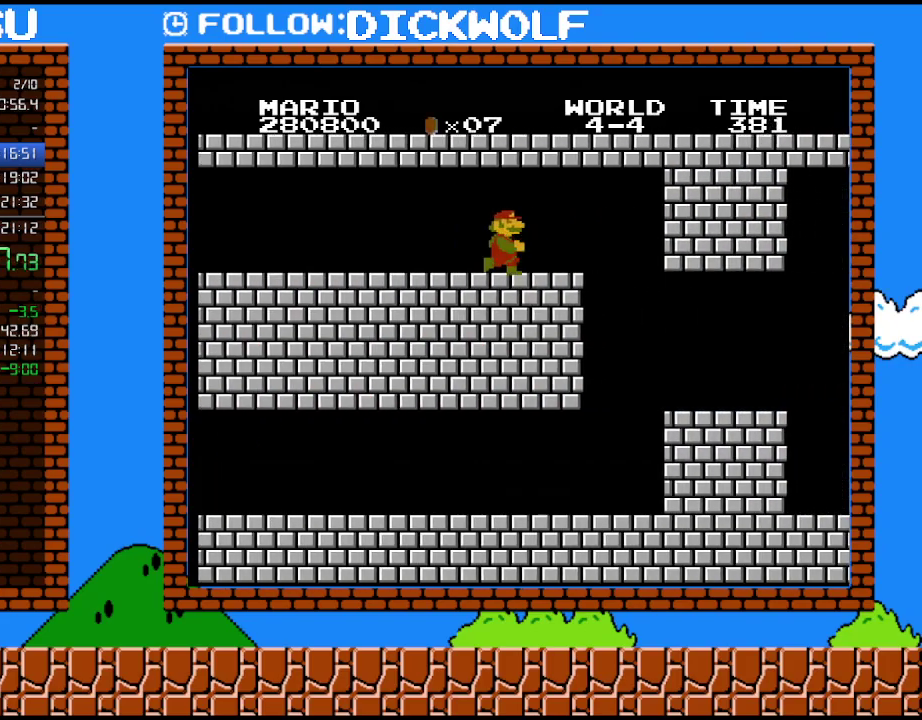
{"buttons": ["B", "DPAD_DOWN"], "events": [[383, "DPAD_DOWN", "down"], [383, "DPAD_RIGHT", "up"]]}
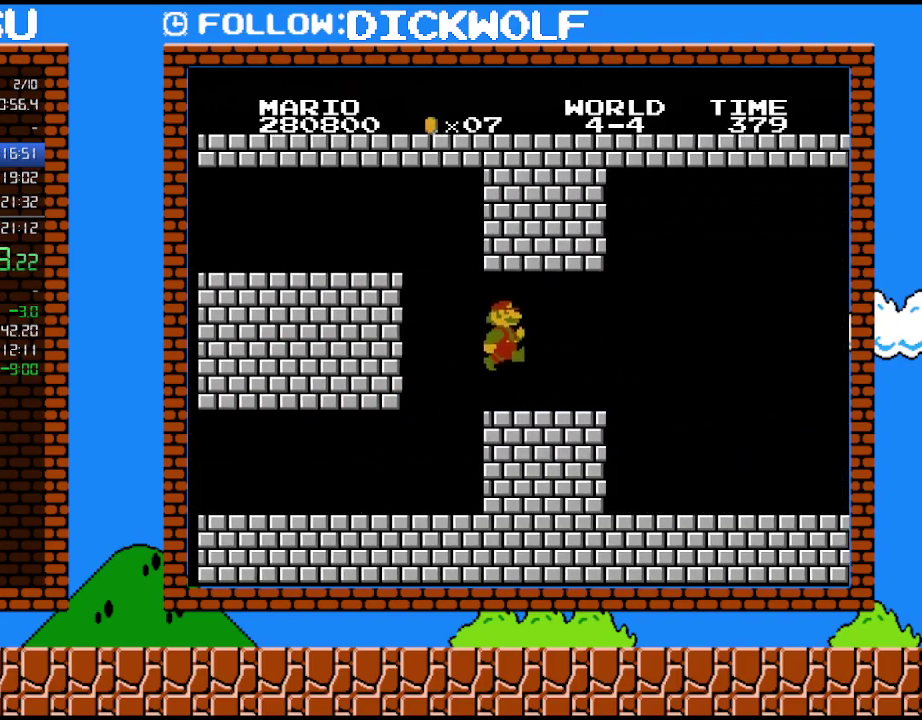
{"buttons": ["B", "DPAD_RIGHT"], "events": [[267, "DPAD_DOWN", "up"], [267, "DPAD_RIGHT", "down"]]}
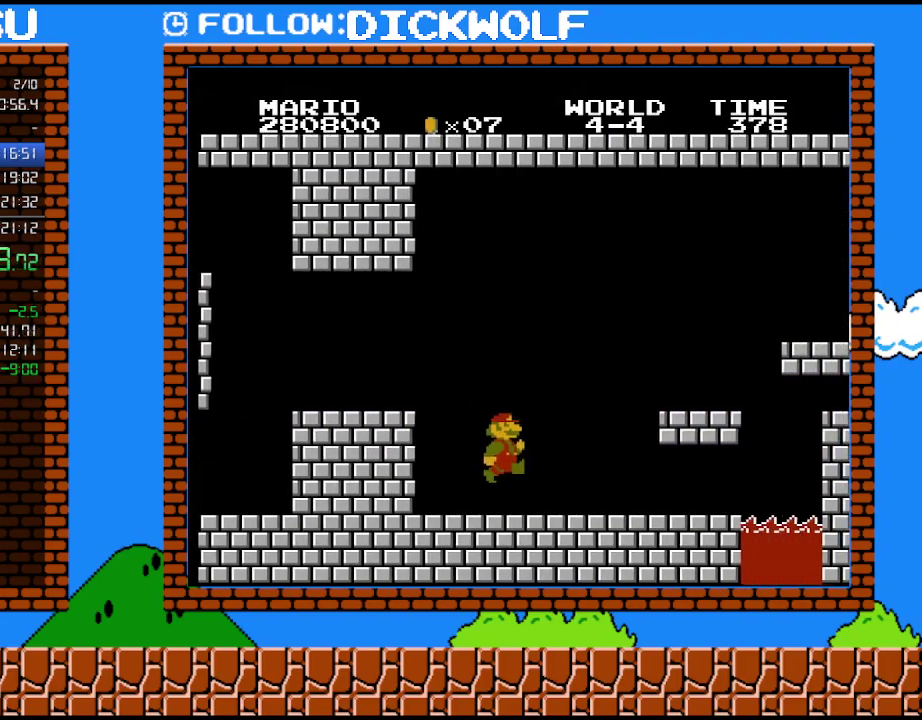
{"buttons": ["B", "DPAD_LEFT"], "events": [[333, "DPAD_RIGHT", "up"], [367, "DPAD_LEFT", "down"]]}
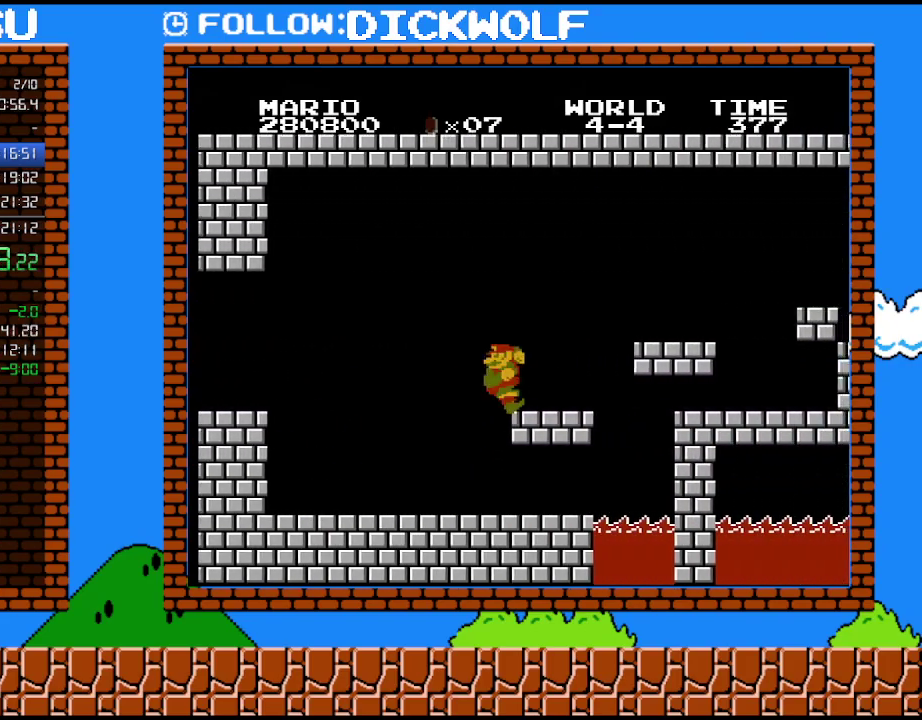
{"buttons": ["B", "DPAD_RIGHT"], "events": [[50, "DPAD_LEFT", "up"], [383, "DPAD_DOWN", "down"], [383, "DPAD_RIGHT", "down"], [450, "DPAD_DOWN", "up"]]}
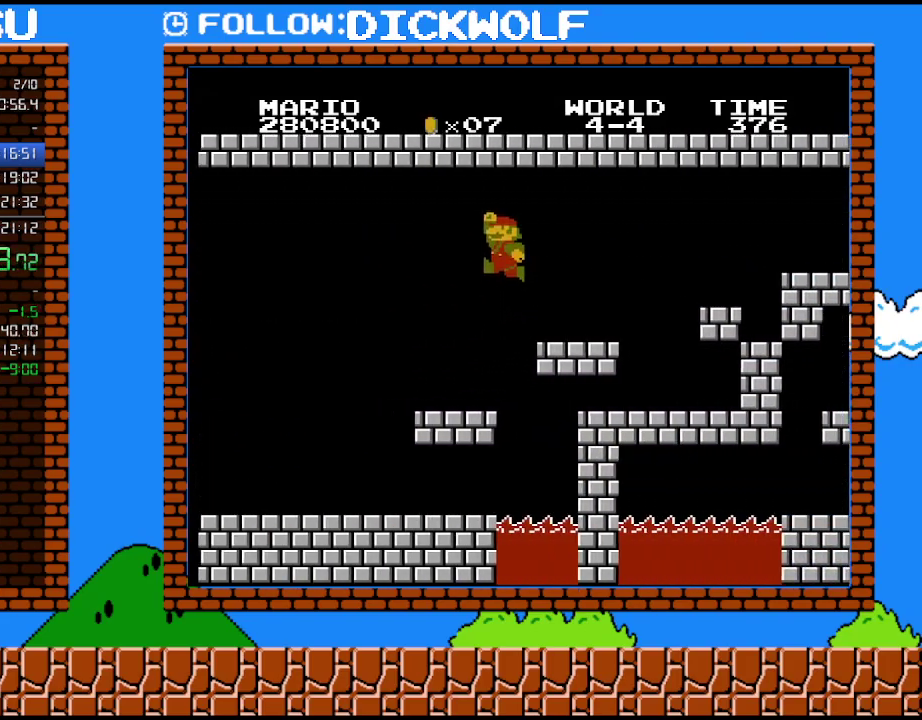
{"buttons": ["B", "DPAD_RIGHT"], "events": [[200, "DPAD_RIGHT", "up"], [367, "DPAD_RIGHT", "down"]]}
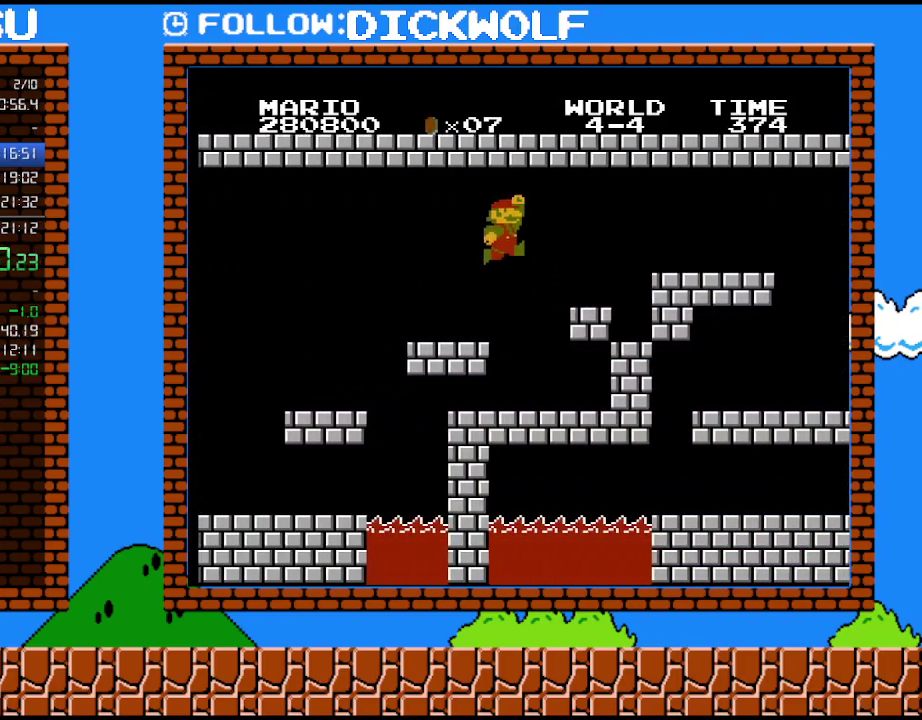
{"buttons": ["B", "DPAD_RIGHT"], "events": []}
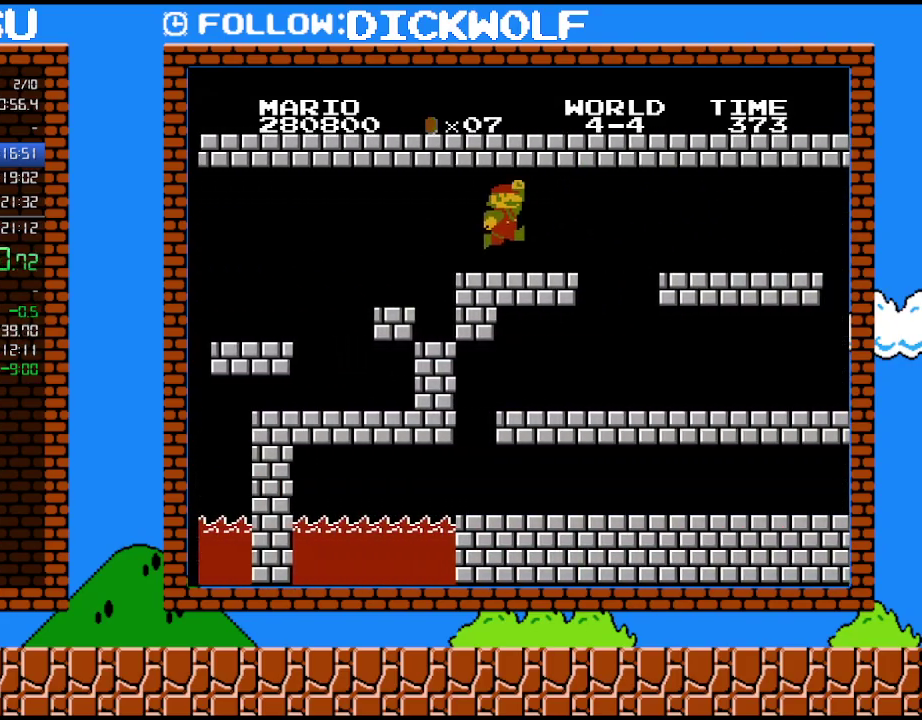
{"buttons": ["B", "DPAD_RIGHT"], "events": []}
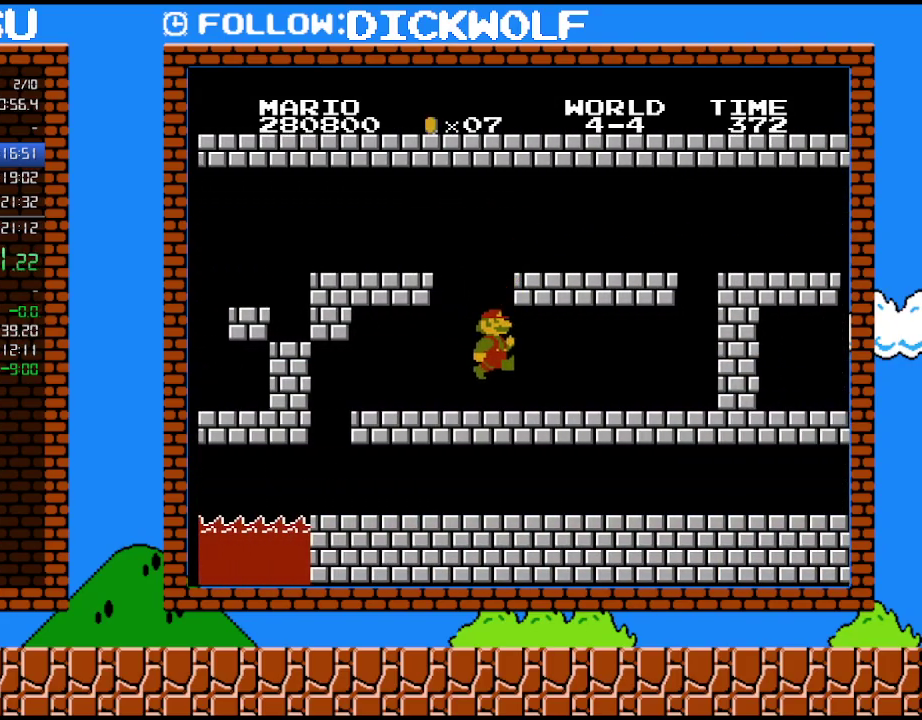
{"buttons": ["B", "DPAD_LEFT"], "events": [[50, "DPAD_LEFT", "down"], [50, "DPAD_RIGHT", "up"]]}
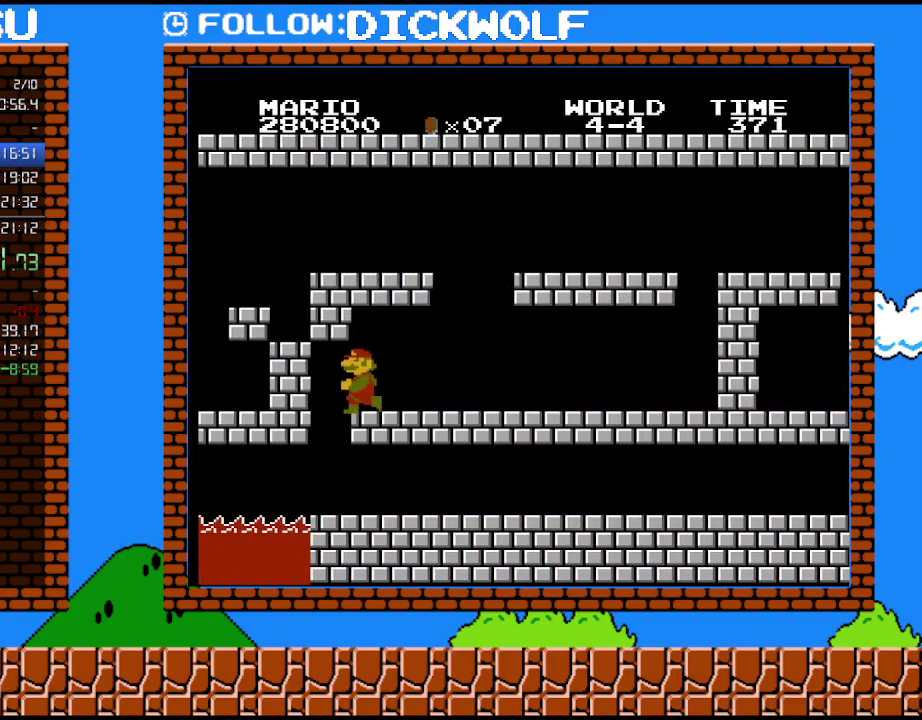
{"buttons": ["B", "DPAD_RIGHT"], "events": [[300, "DPAD_LEFT", "up"], [450, "DPAD_RIGHT", "down"]]}
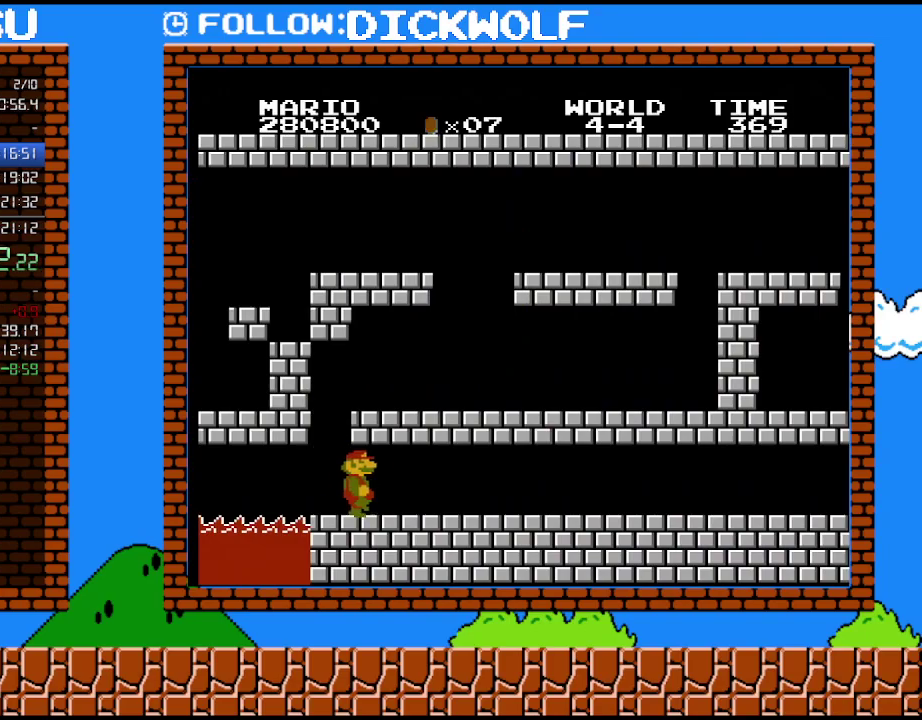
{"buttons": ["B", "DPAD_RIGHT"], "events": []}
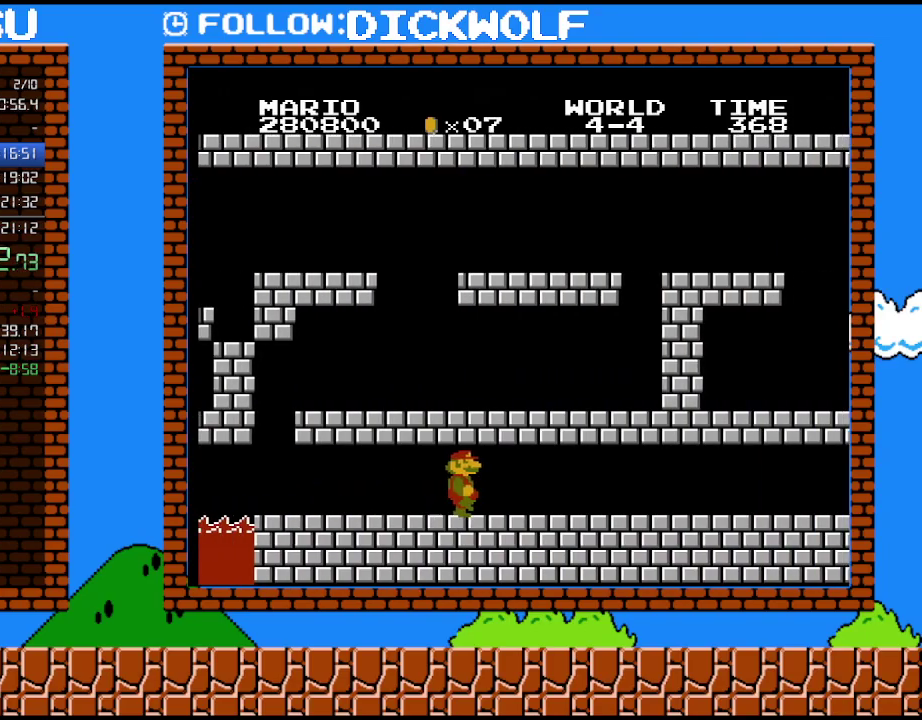
{"buttons": ["B", "DPAD_RIGHT"], "events": []}
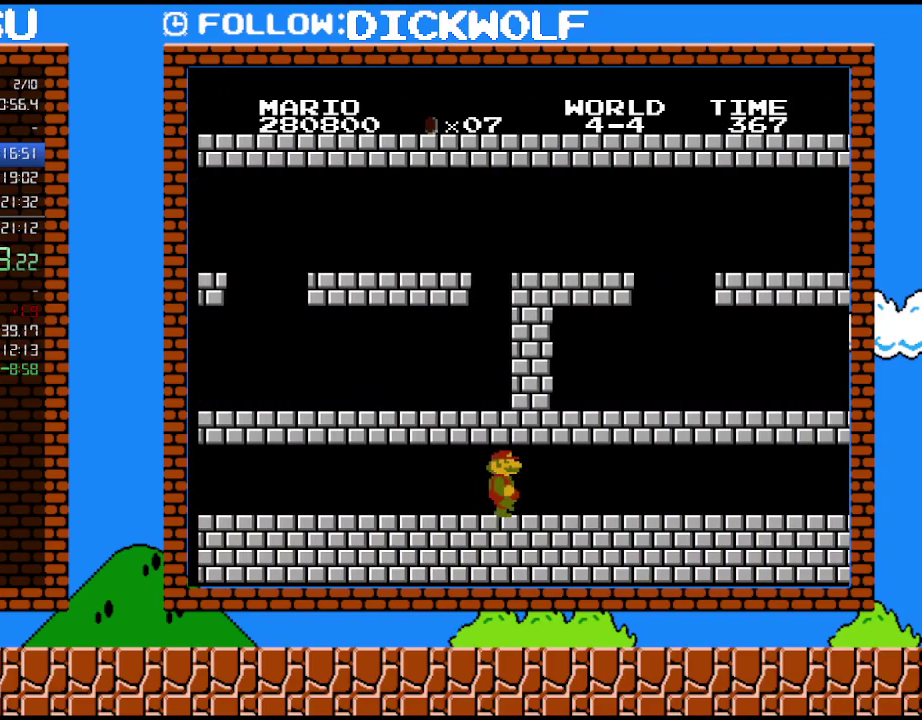
{"buttons": ["B", "DPAD_RIGHT"], "events": []}
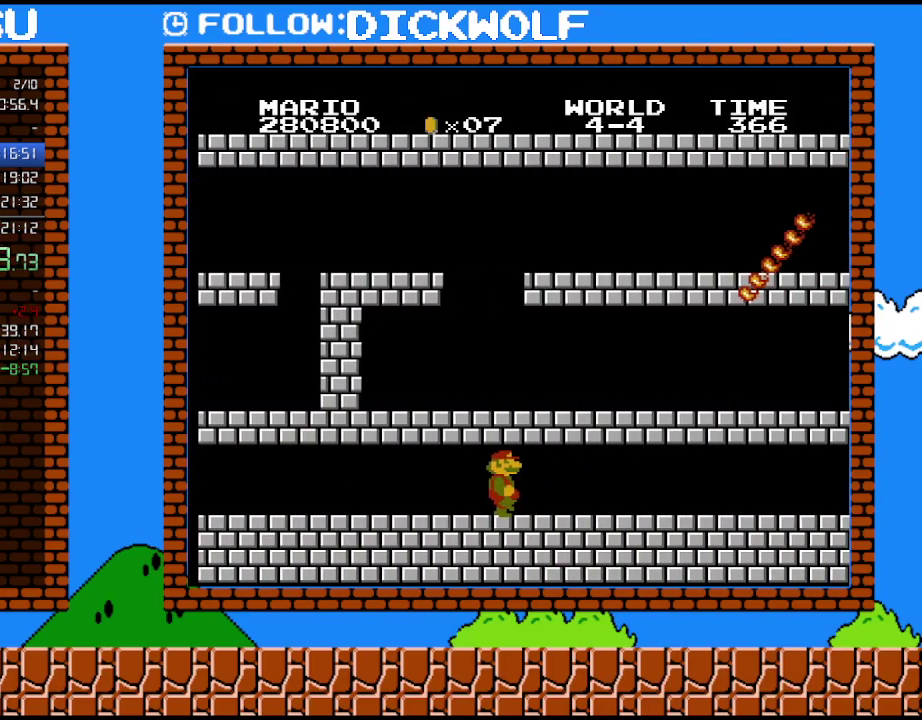
{"buttons": ["B", "DPAD_RIGHT"], "events": []}
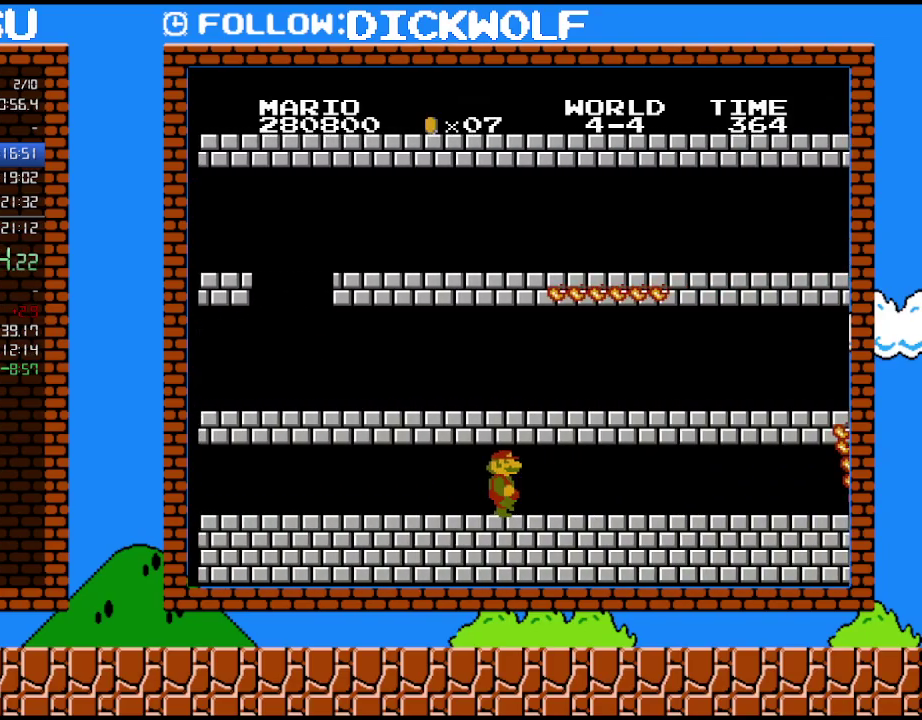
{"buttons": ["B", "DPAD_RIGHT"], "events": []}
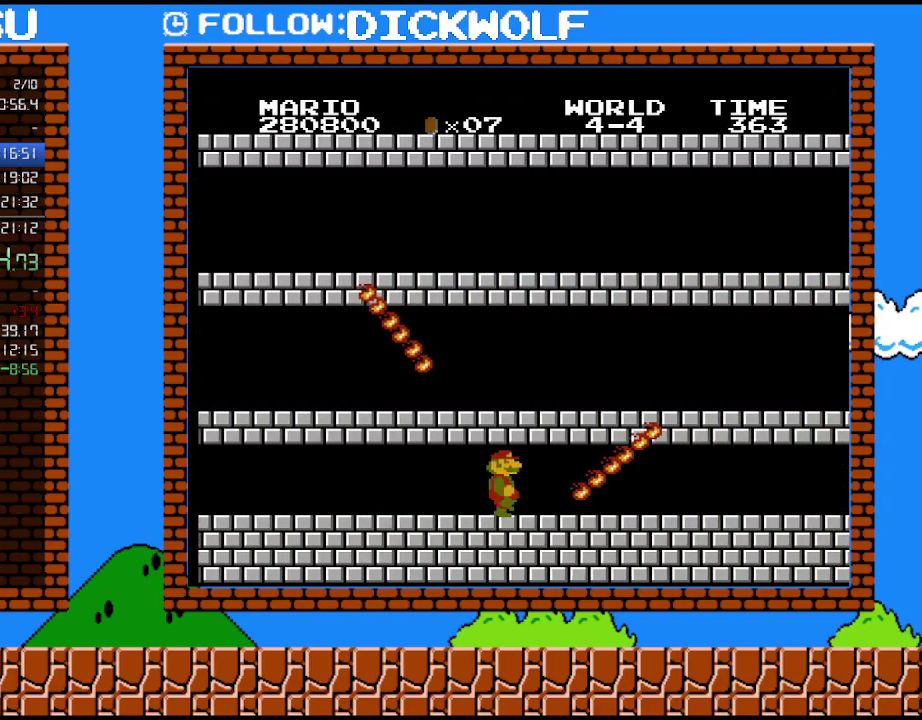
{"buttons": ["B", "DPAD_DOWN"], "events": [[167, "DPAD_UP", "down"], [233, "DPAD_UP", "up"], [267, "DPAD_DOWN", "down"], [300, "DPAD_RIGHT", "up"]]}
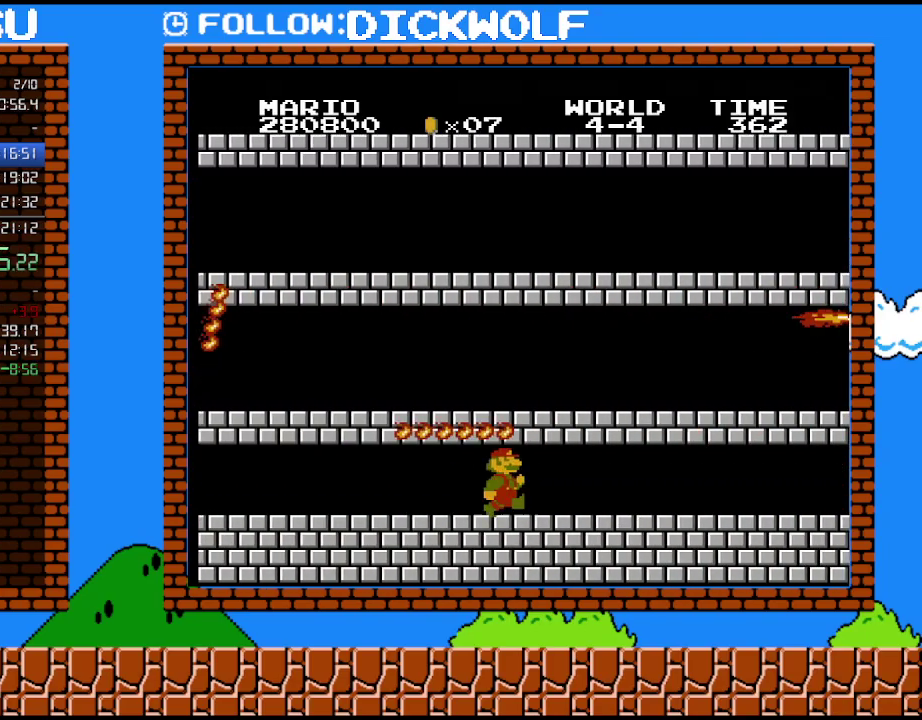
{"buttons": ["B", "DPAD_RIGHT"], "events": [[50, "DPAD_RIGHT", "down"], [83, "DPAD_DOWN", "up"]]}
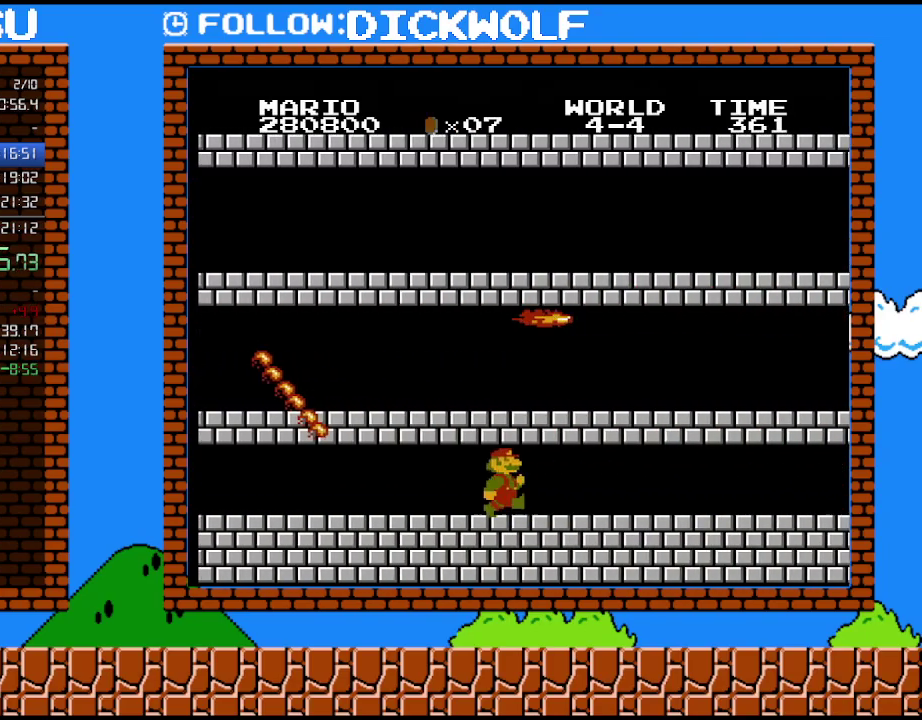
{"buttons": ["B", "DPAD_RIGHT"], "events": []}
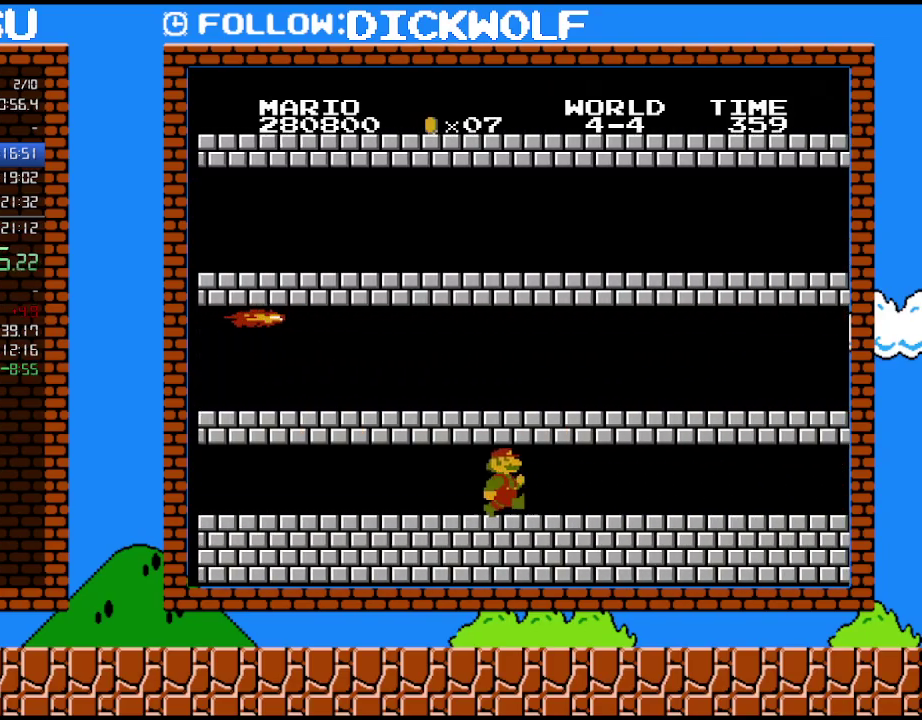
{"buttons": ["B", "DPAD_RIGHT"], "events": []}
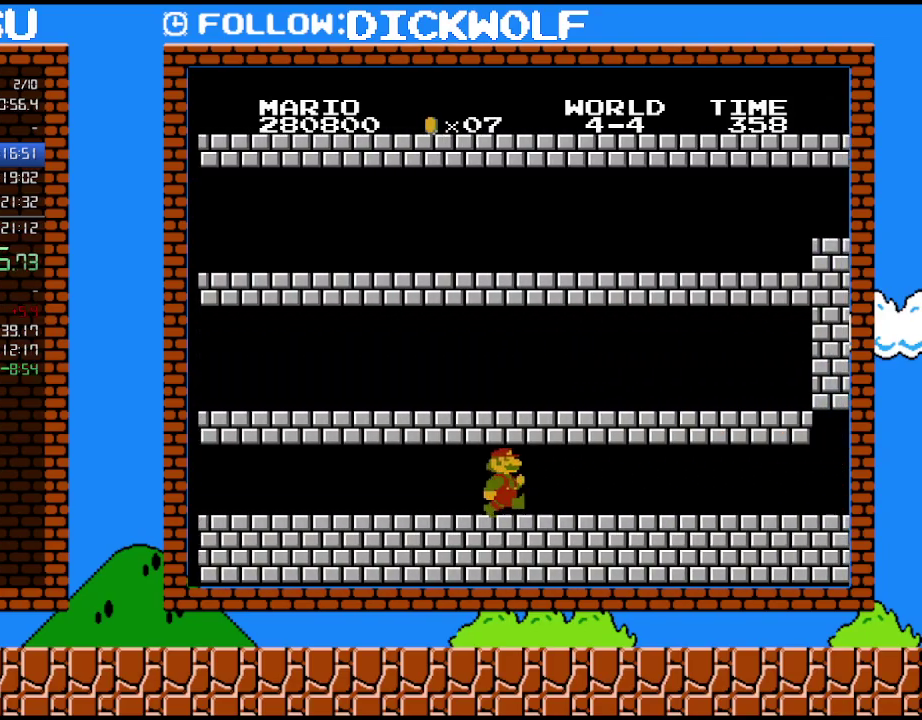
{"buttons": ["B", "DPAD_RIGHT"], "events": []}
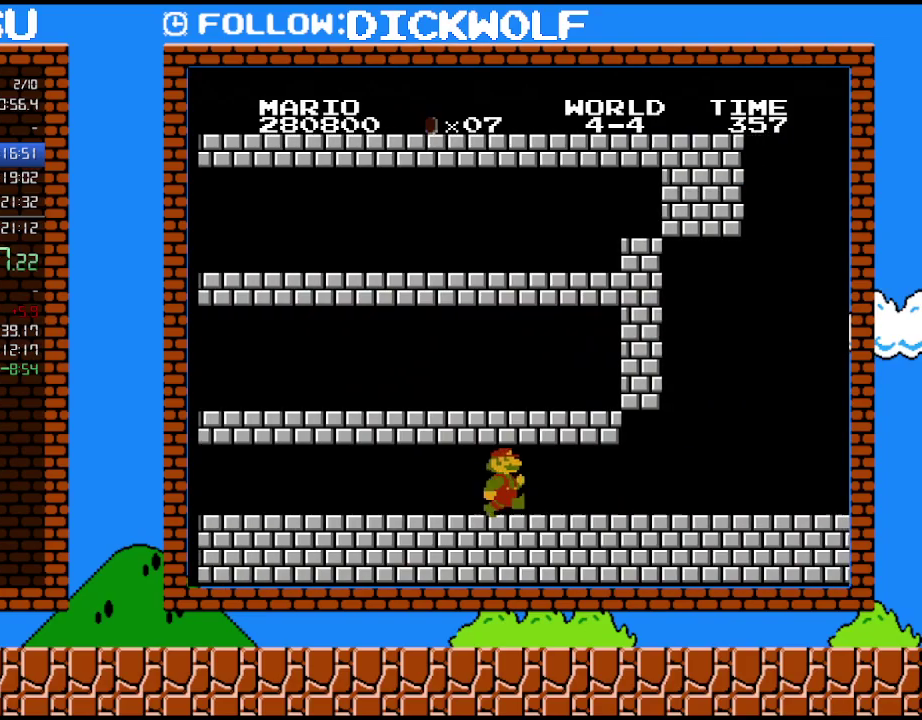
{"buttons": ["B", "DPAD_RIGHT"], "events": []}
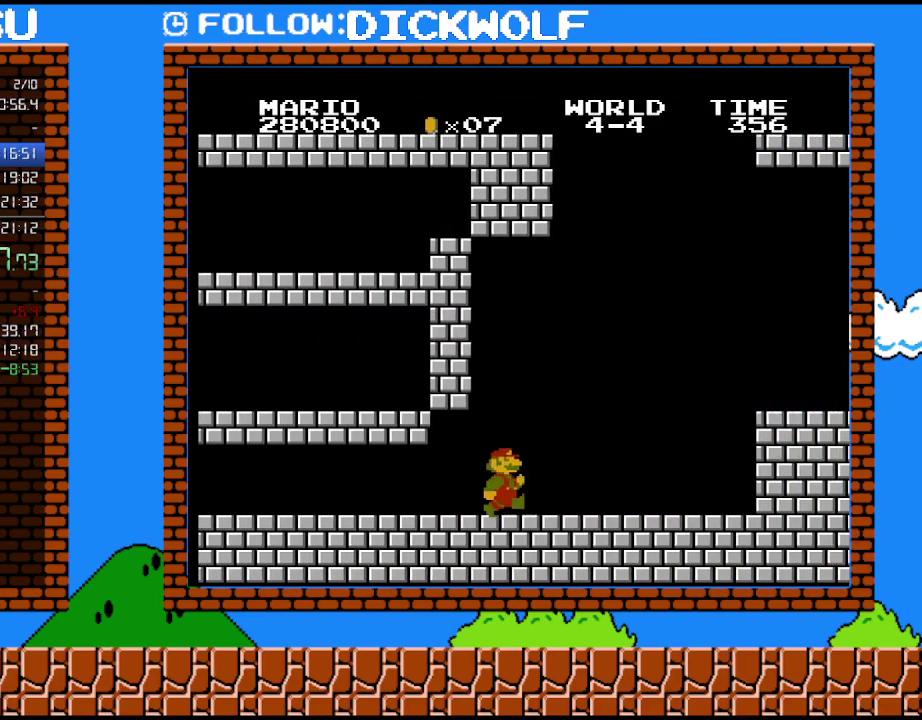
{"buttons": ["B", "DPAD_RIGHT"], "events": []}
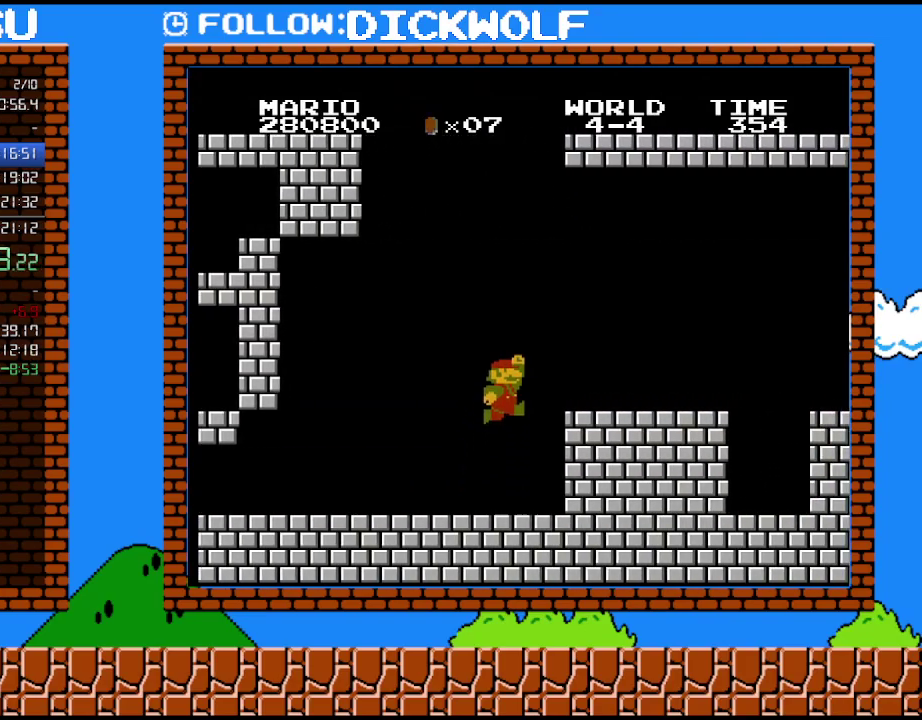
{"buttons": ["B", "DPAD_RIGHT"], "events": []}